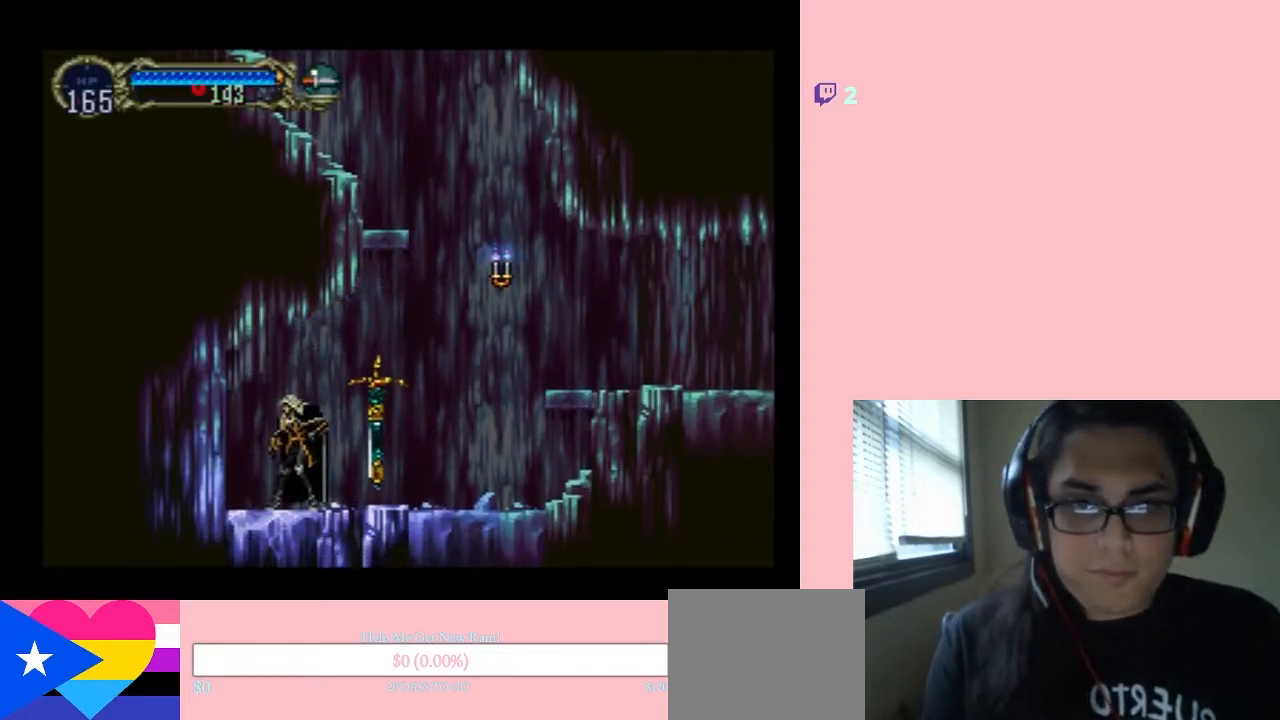
Gameplay with a controller (Nintendo layout); each line is a JSON object with the inputs held at the frame after it. "events" lists button and stick changes between this image and that frame as [ms after this image, input, new state], when the widget could be followed in between. Not read: L2 L3 R2 R3.
{"buttons": [], "left_stick": "center", "right_stick": "center", "events": []}
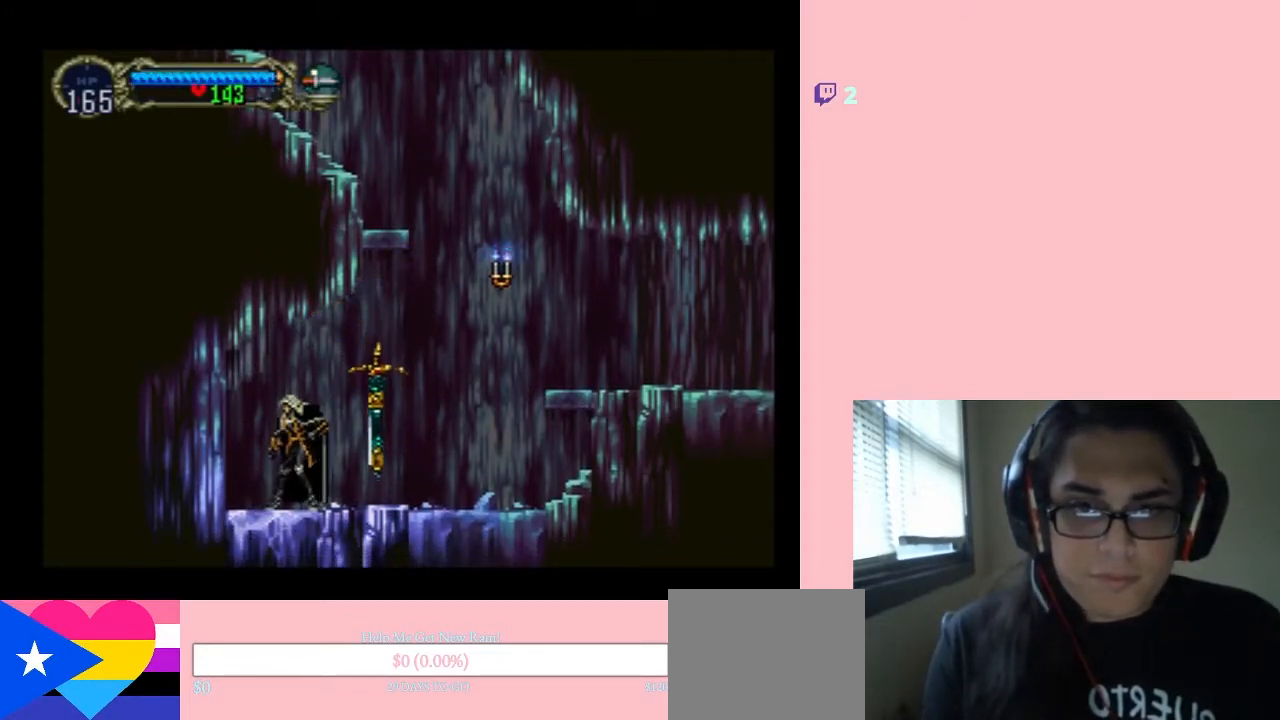
{"buttons": [], "left_stick": "center", "right_stick": "center", "events": []}
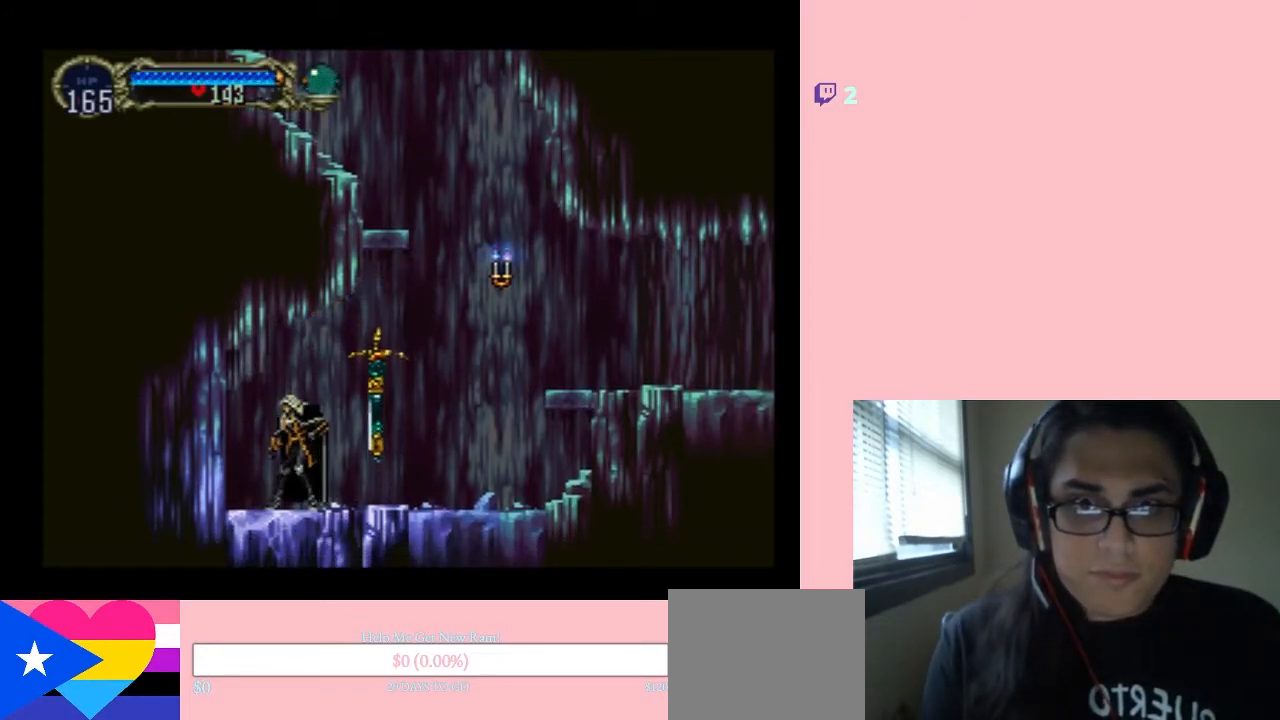
{"buttons": [], "left_stick": "center", "right_stick": "center", "events": []}
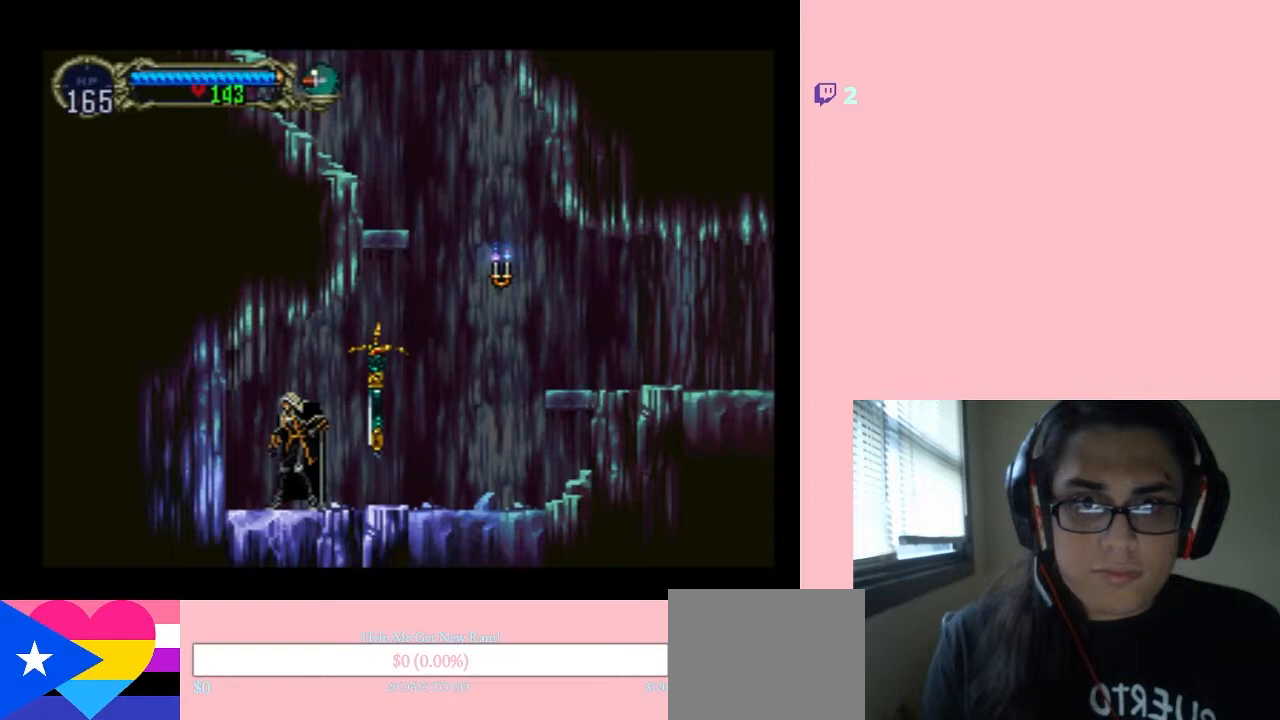
{"buttons": [], "left_stick": "center", "right_stick": "center", "events": []}
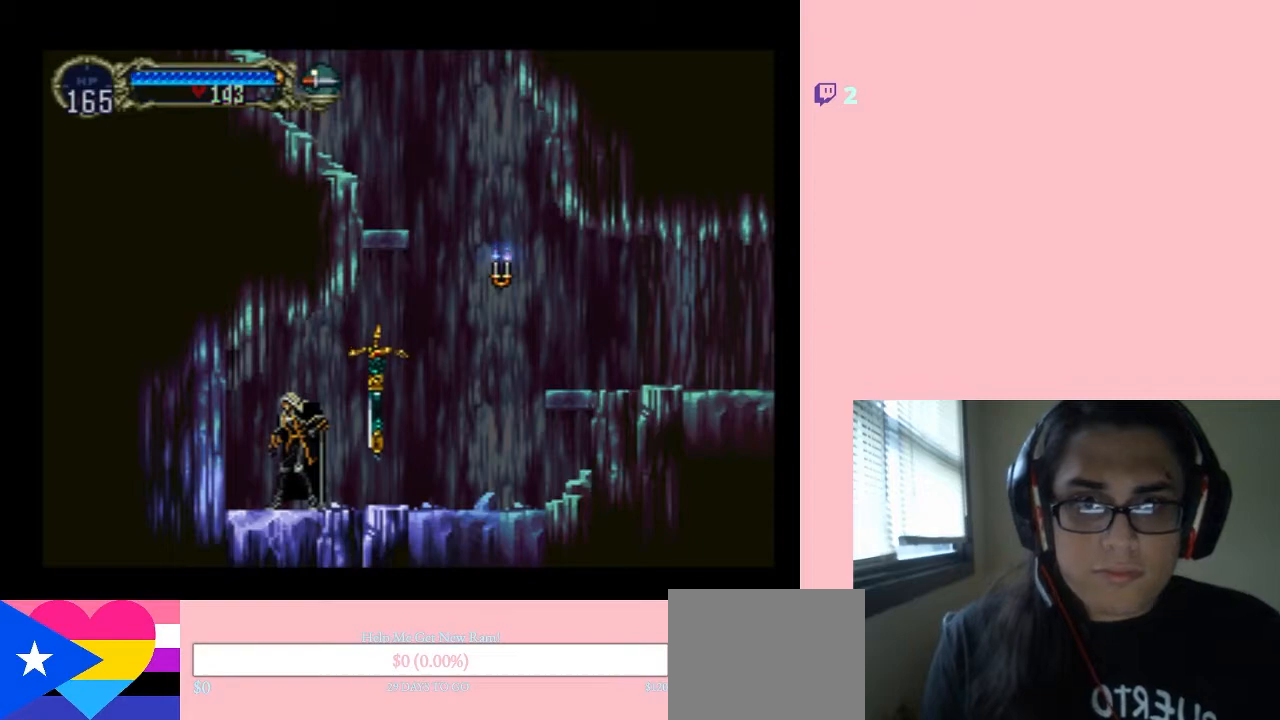
{"buttons": ["DPAD_LEFT"], "left_stick": "center", "right_stick": "center", "events": [[333, "DPAD_LEFT", "down"]]}
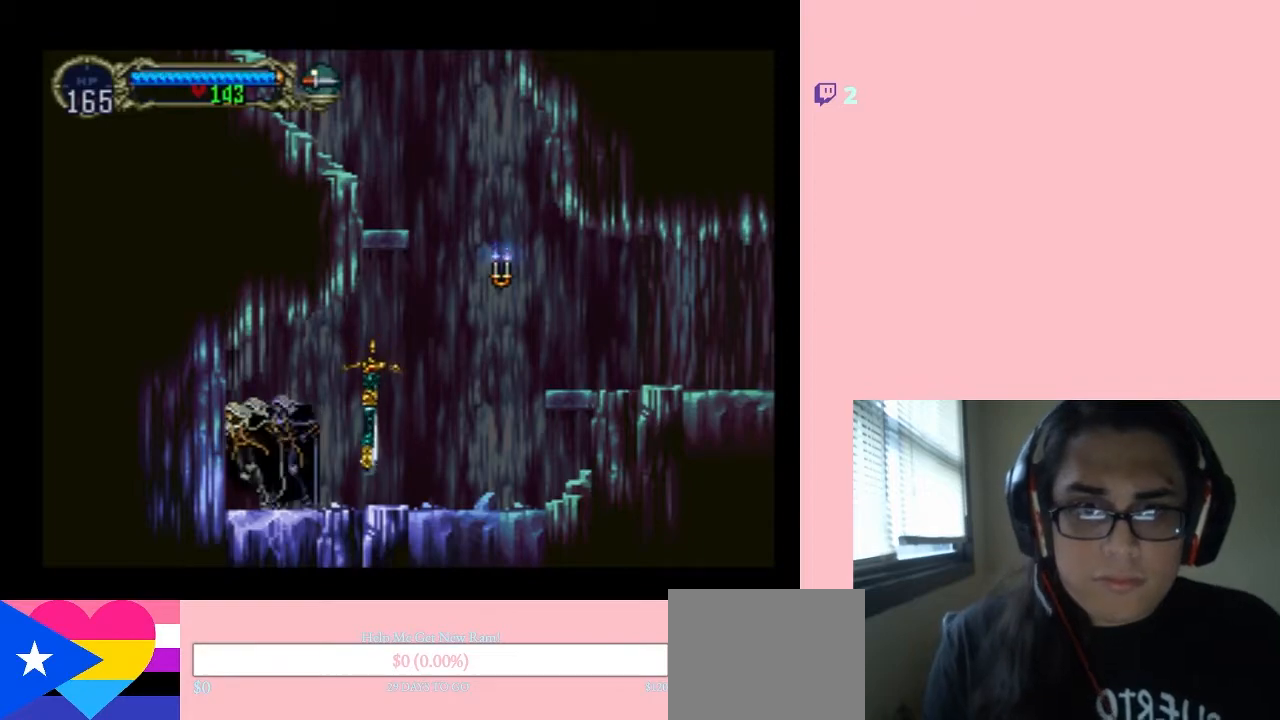
{"buttons": ["Y"], "left_stick": "center", "right_stick": "center", "events": [[67, "DPAD_LEFT", "up"], [250, "Y", "down"]]}
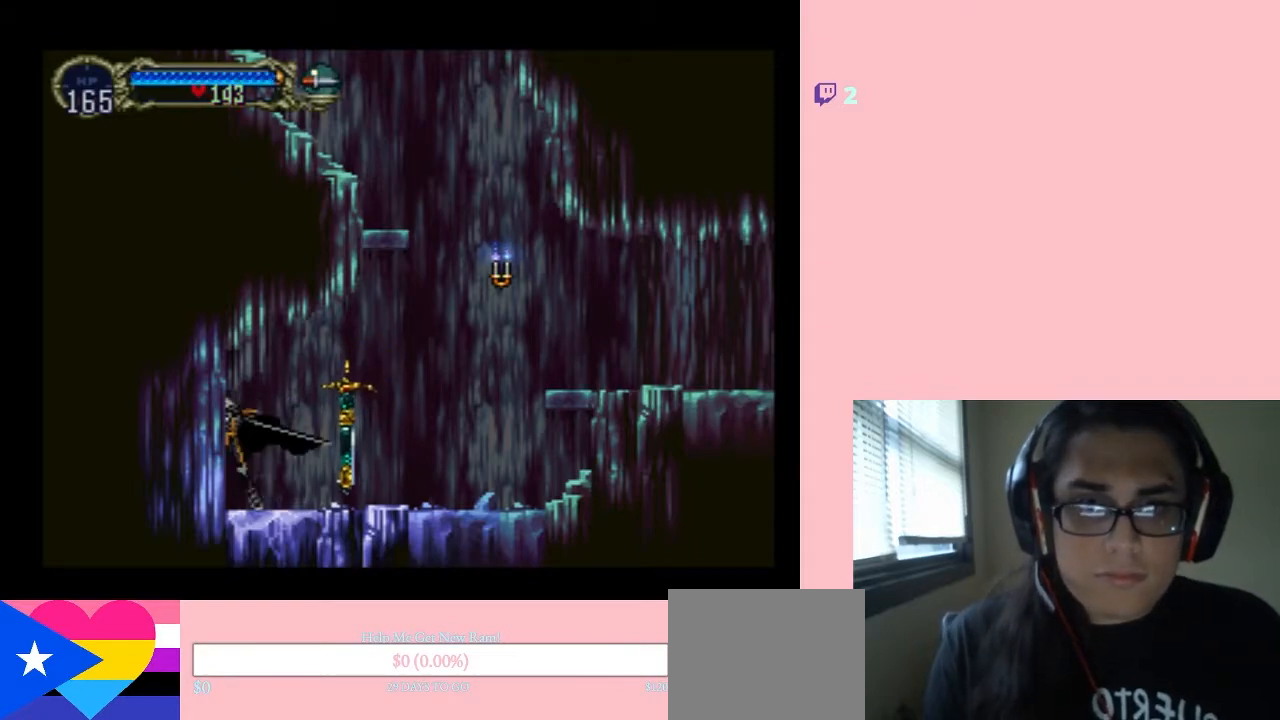
{"buttons": ["DPAD_RIGHT"], "left_stick": "center", "right_stick": "center", "events": [[250, "Y", "up"], [483, "DPAD_RIGHT", "down"]]}
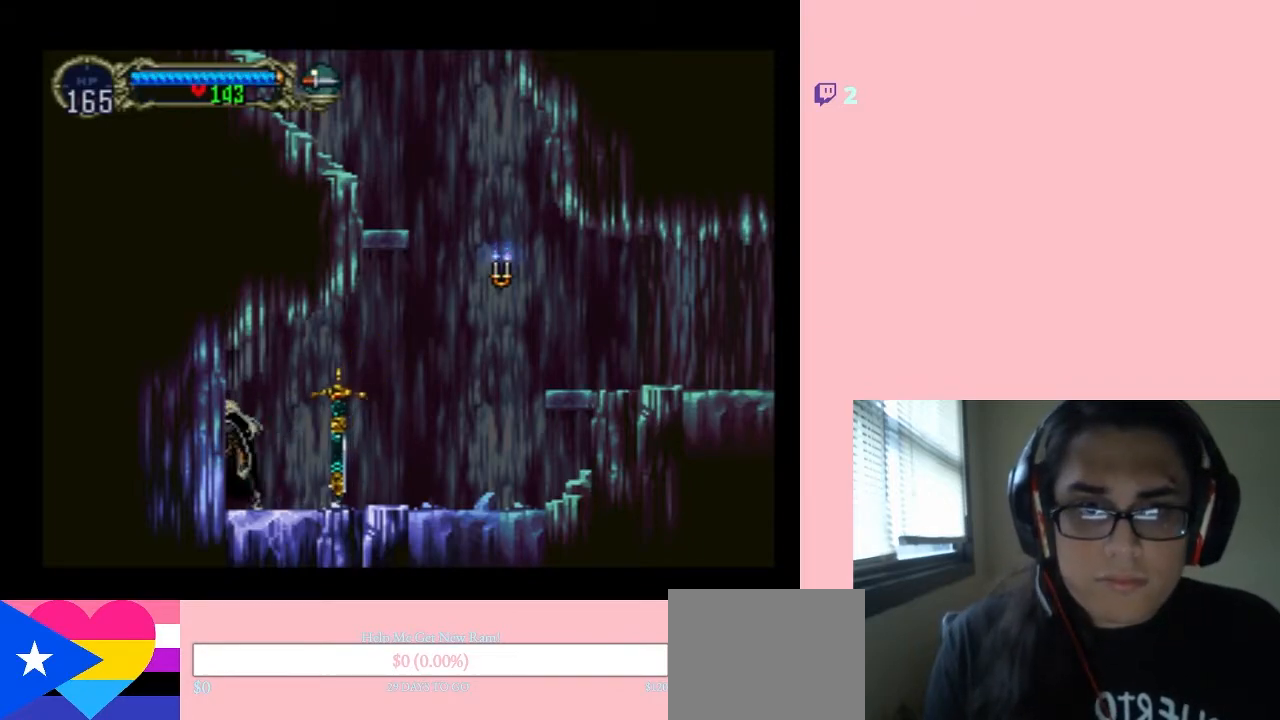
{"buttons": ["DPAD_RIGHT"], "left_stick": "center", "right_stick": "center", "events": []}
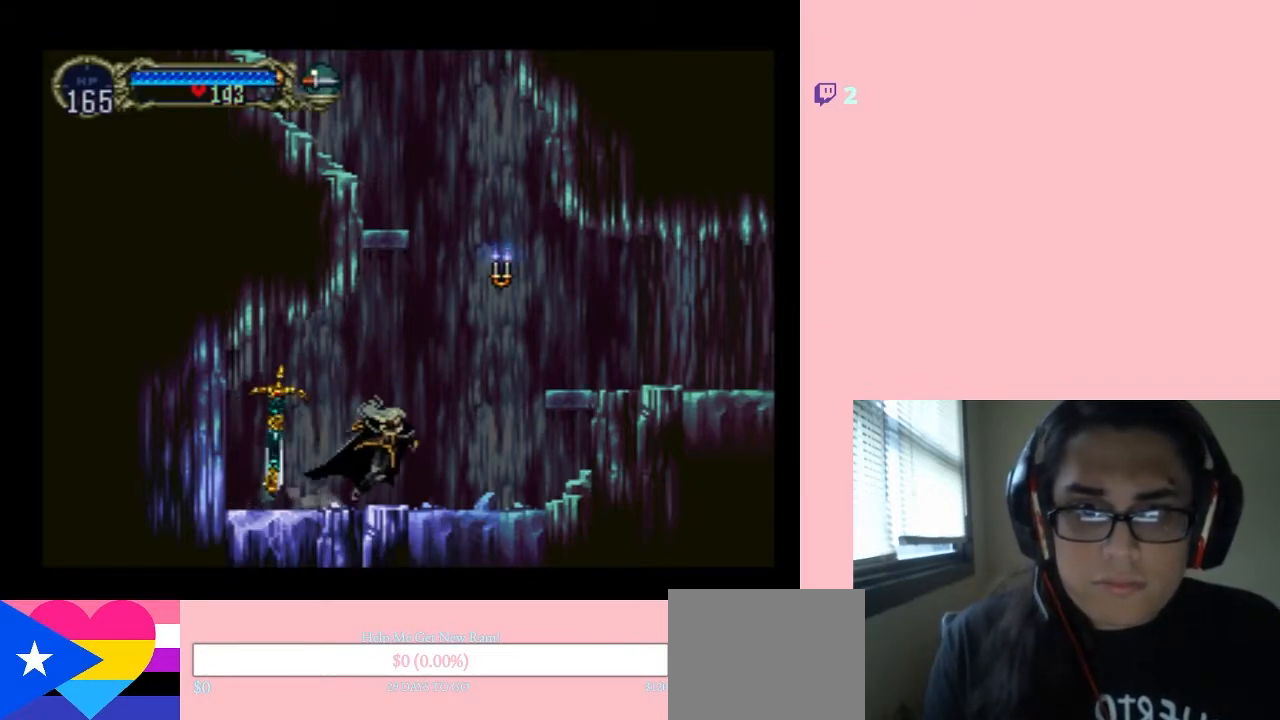
{"buttons": ["B", "DPAD_RIGHT"], "left_stick": "center", "right_stick": "center", "events": [[267, "B", "down"]]}
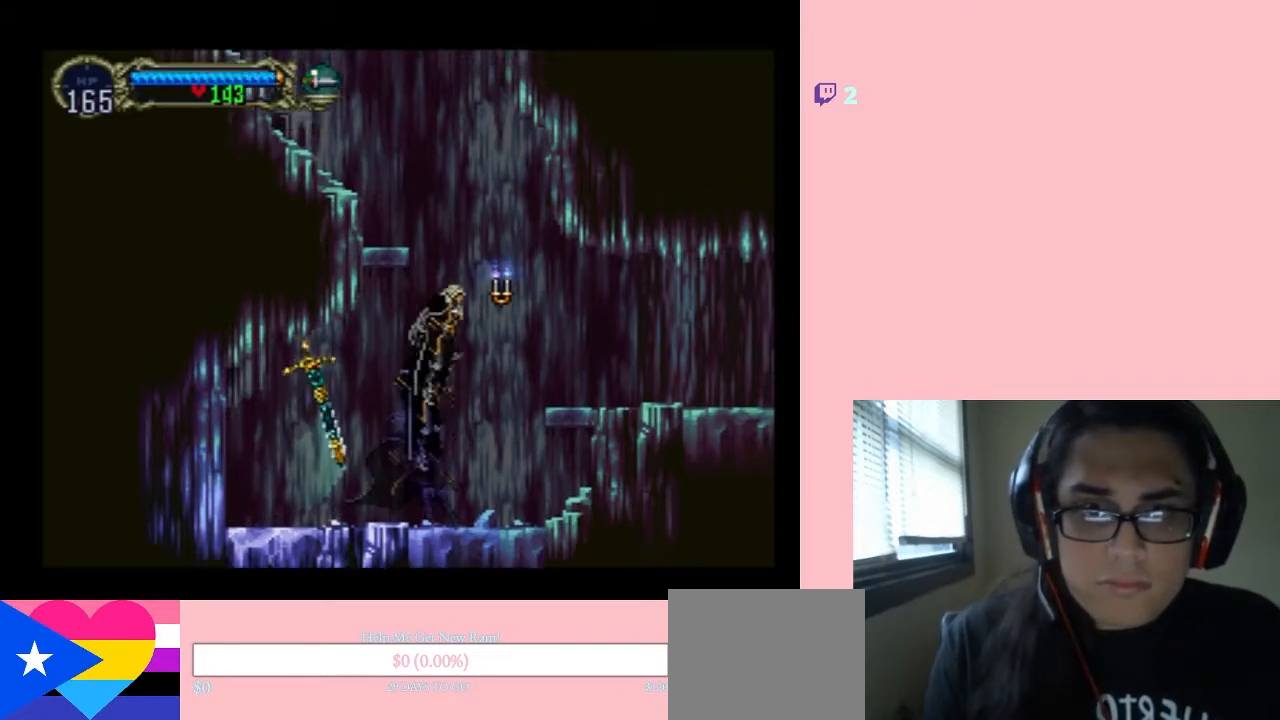
{"buttons": ["B", "DPAD_RIGHT"], "left_stick": "center", "right_stick": "center", "events": [[83, "B", "up"], [300, "B", "down"]]}
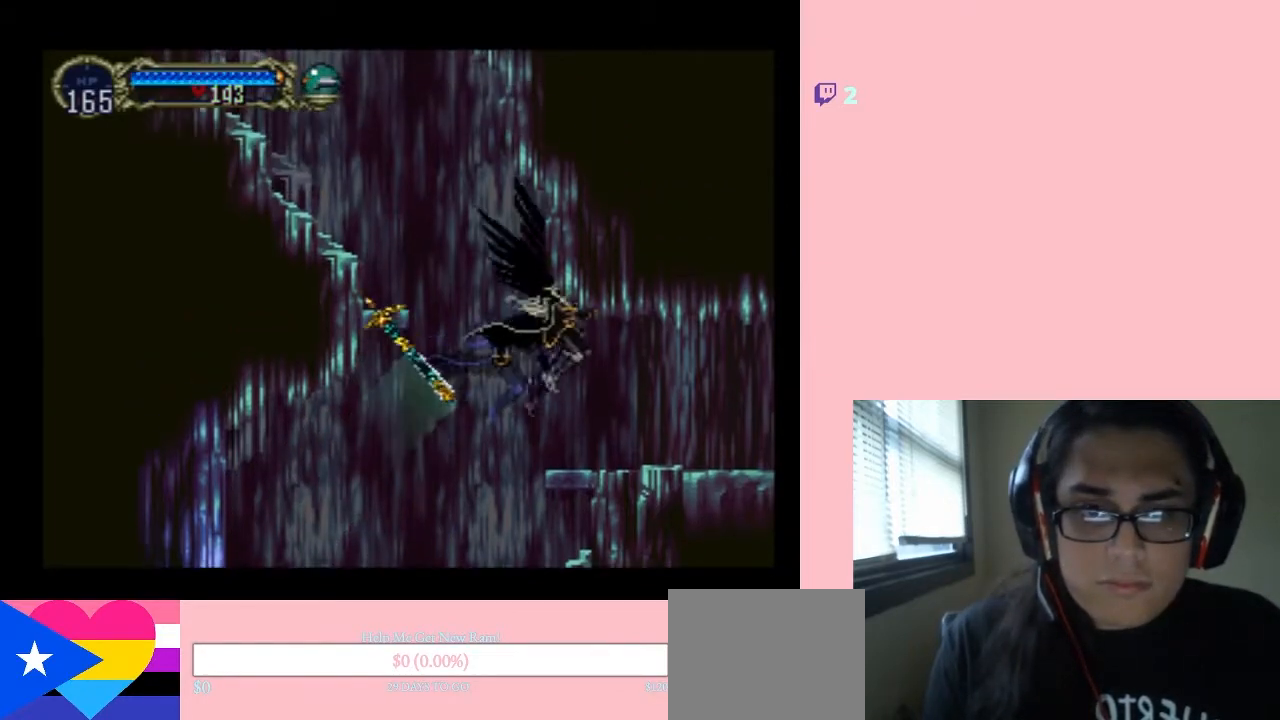
{"buttons": [], "left_stick": "center", "right_stick": "center", "events": [[50, "B", "up"], [450, "DPAD_RIGHT", "up"]]}